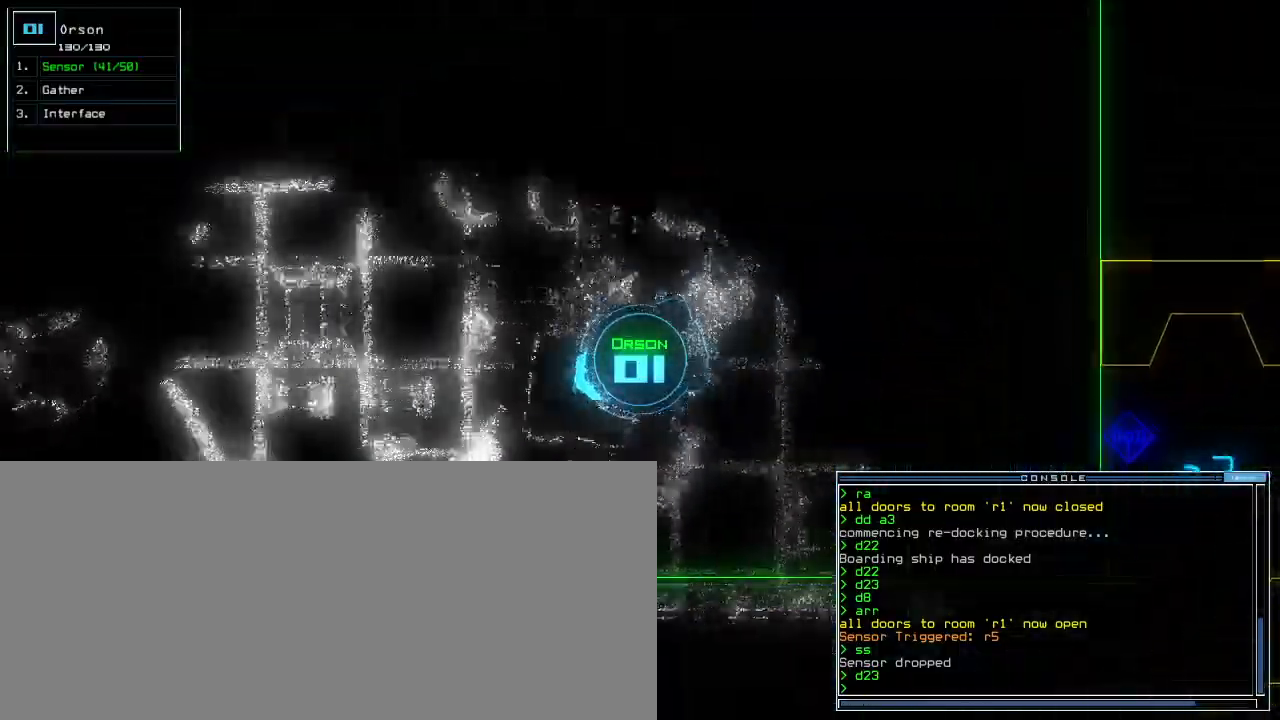
Gameplay with keyboard; each line is a JSON object with the keys held at the frame after it. "events" lists presses ("down") and releases ("up") of ".", "0", "1", "2", "3", "4", "5", "6", "7", "8", "9", "a", "b", "backspace", "c", "caps_lock", "comma", "ctrl_l", "ctrl_r", "d", "down", "e", "equals", "escape", "f", "f5", "g", "h", "i", "j", "k", "l", "left", "m", "minus", "n", "o", "p", "q", "quote", "r", "return", "right", "s", "semicolon", "shift_l", "shift_r", "space", "t", "tab", "tilde", "u", "up", "v", "w", "x", "y" and "z" between this image and that frame as [ms after this image, input, new state], when the widget could be followed in between. No other keys are recorded. Mouse input is not recorded. Not read: other_keys.
{"keys": ["up"]}
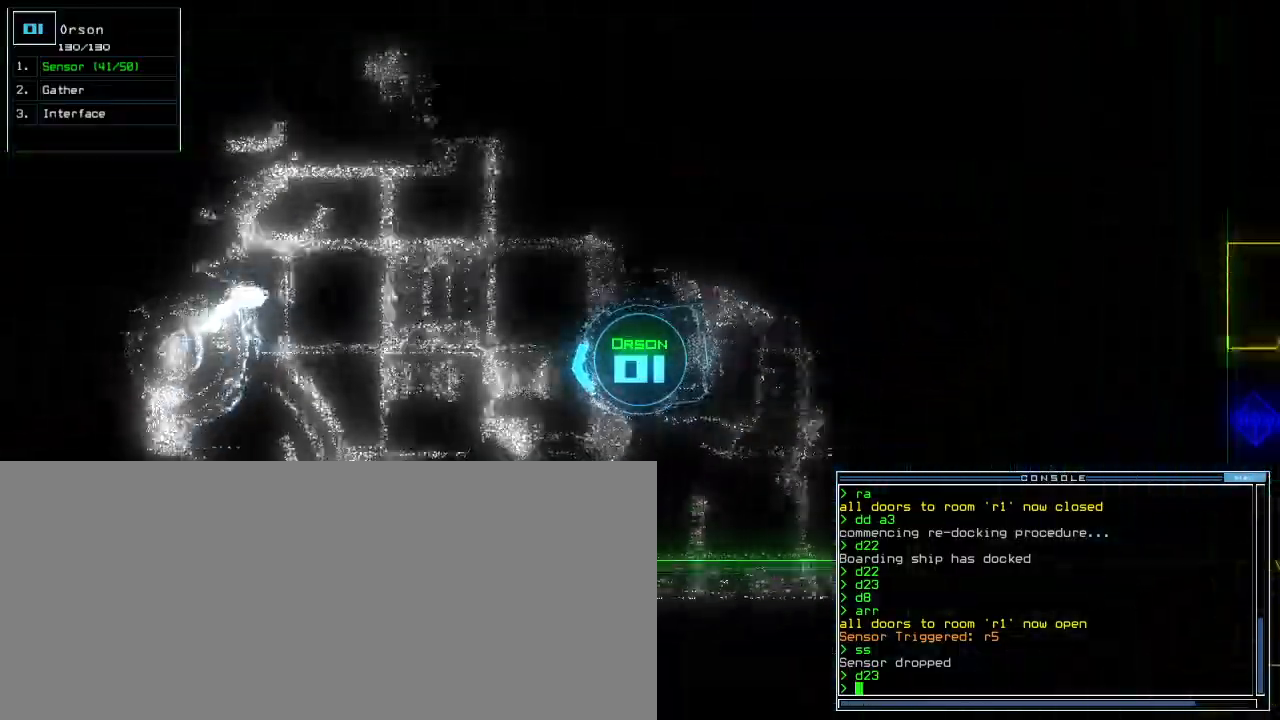
{"keys": ["up"]}
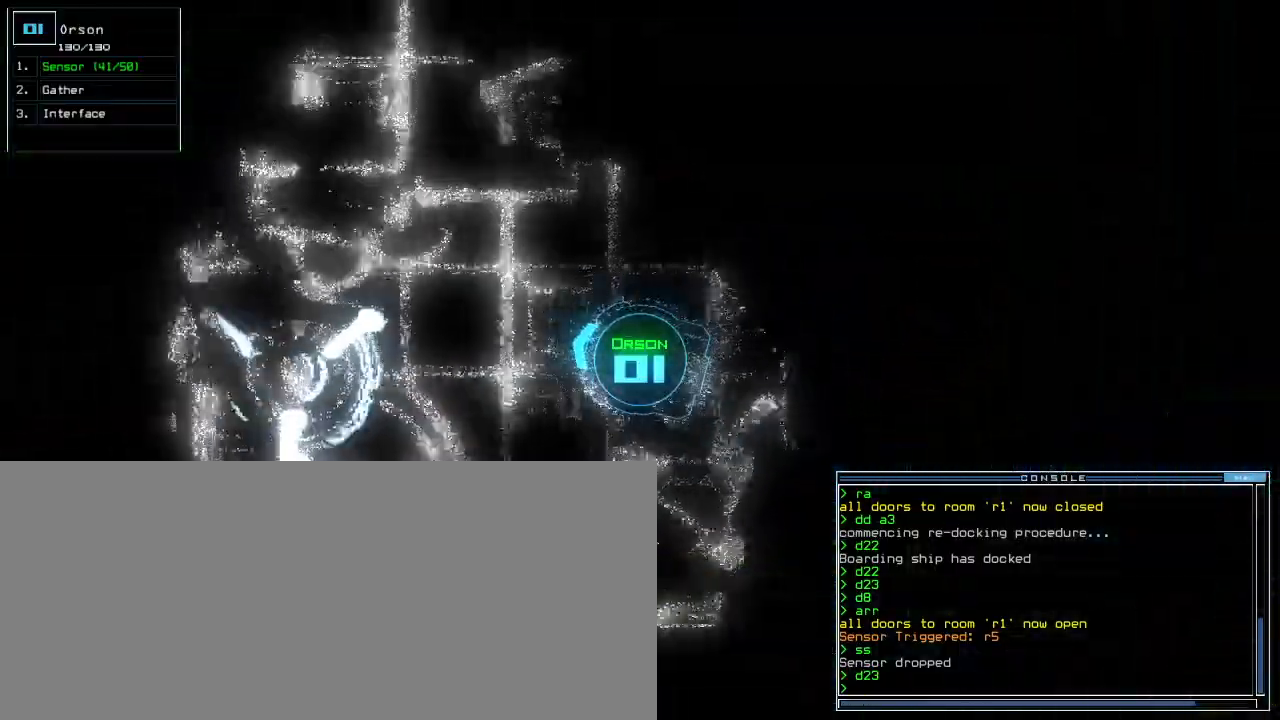
{"keys": ["up"], "events": [[100, "right", "down"], [350, "right", "up"]]}
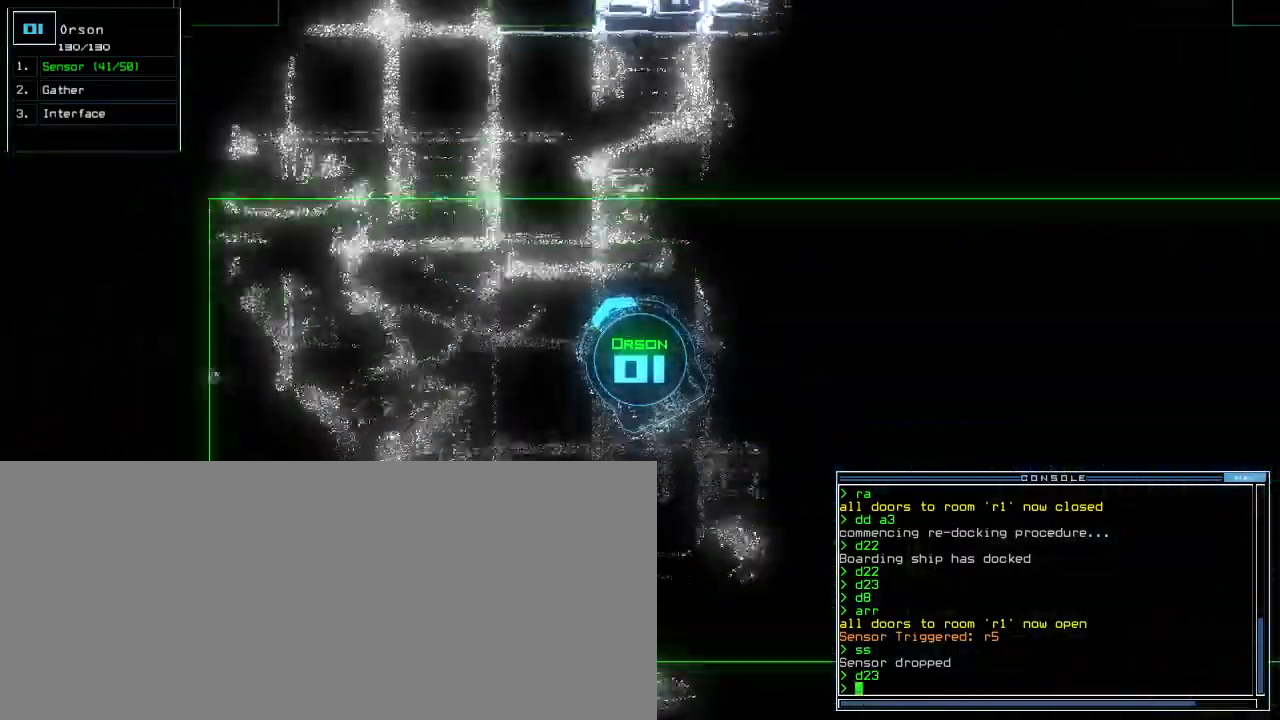
{"keys": ["up"]}